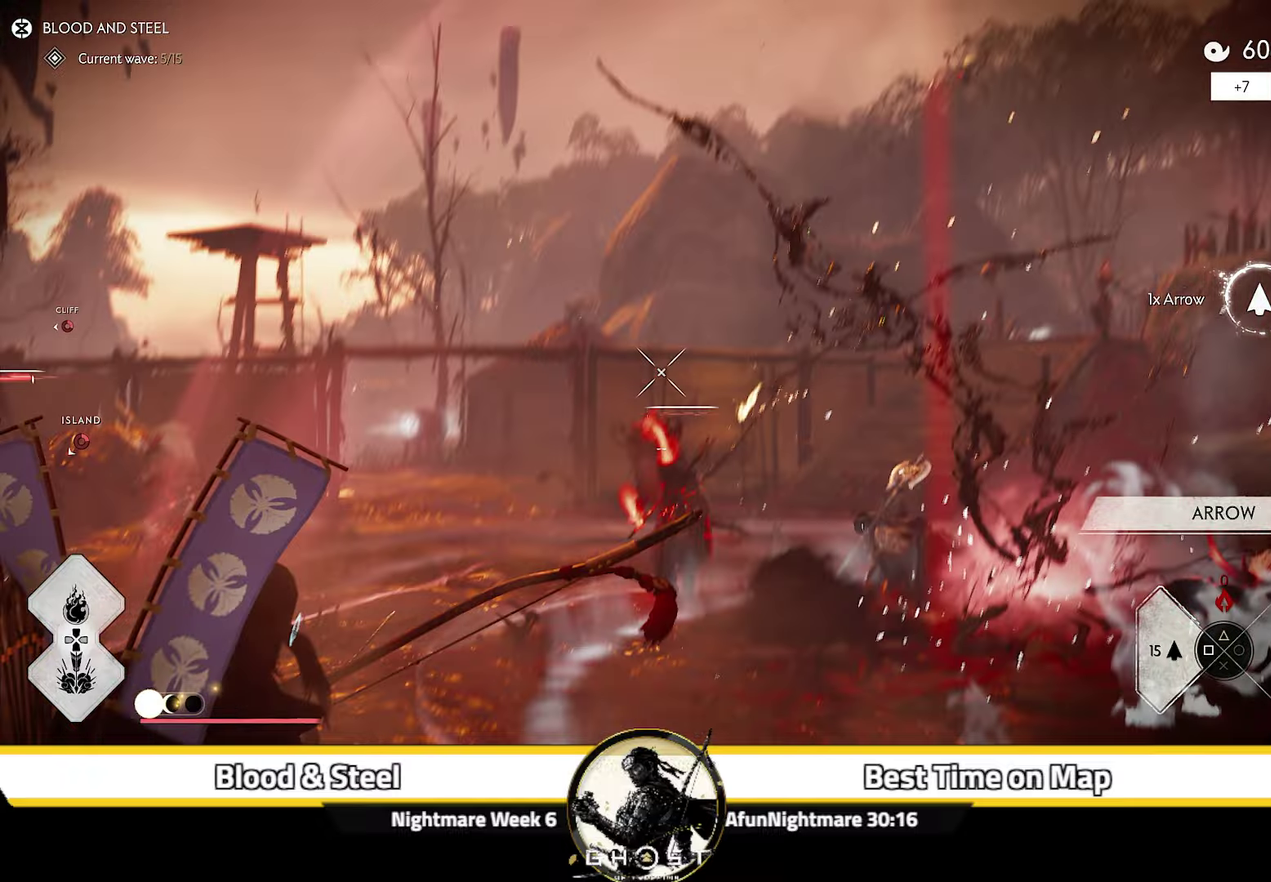
Gameplay with a controller (PlayStation layout); each line is a JSON object with the inputs held at the frame after it (dt_ms = milliseconds from this image to that frame). "events" lists button and stick changes between this image and that frame as [ms after this image, input, new state], when the widget could be followed in between. Not read: L1 TOUCHPAD.
{"dt_ms": 600, "buttons": [], "left_stick": "up-right", "right_stick": "center", "events": [[84, "R2", "up"], [134, "left_stick", "left"], [234, "right_stick", "up"], [284, "left_stick", "up"], [334, "left_stick", "up-right"], [550, "right_stick", "center"], [600, "L2", "up"]]}
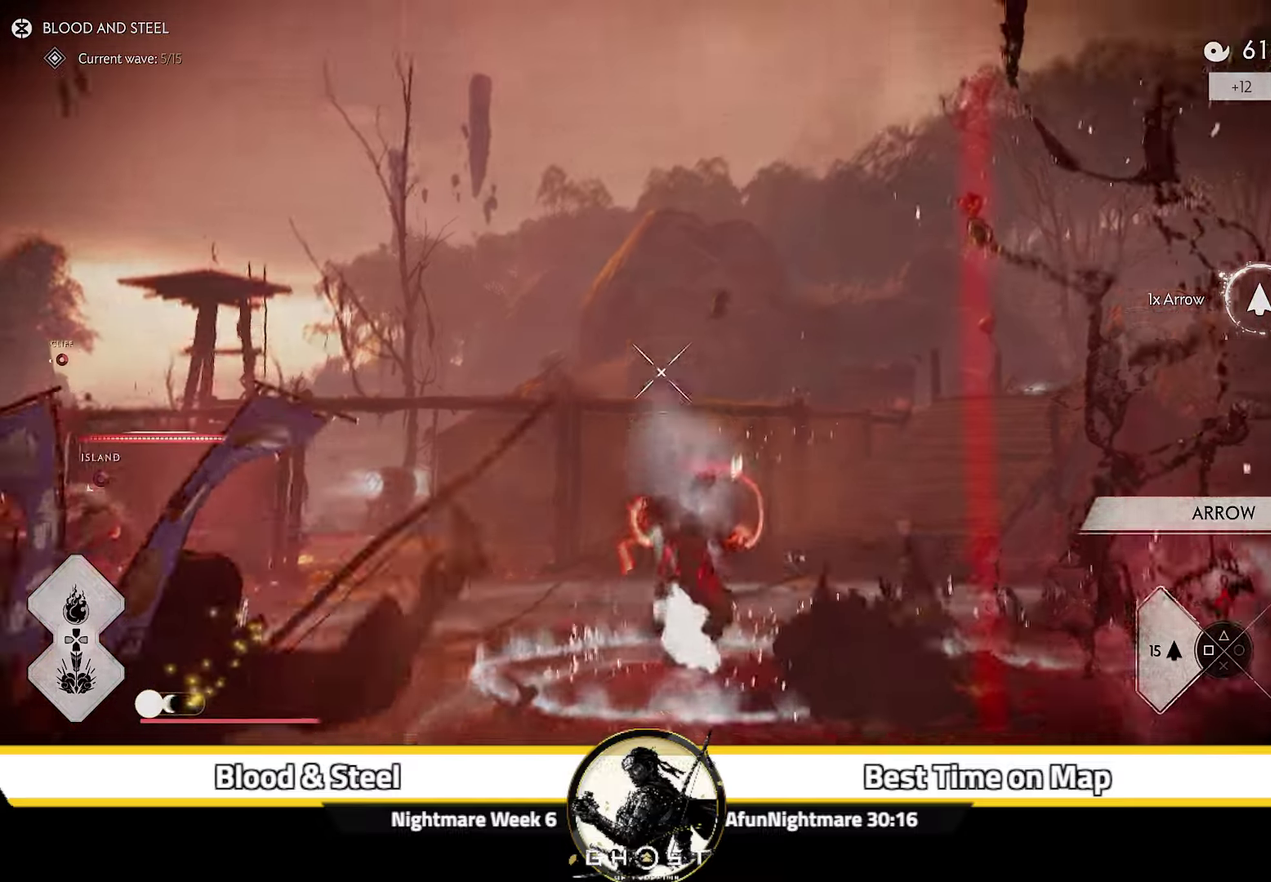
{"dt_ms": 300, "buttons": [], "left_stick": "right", "right_stick": "center", "events": [[250, "left_stick", "right"]]}
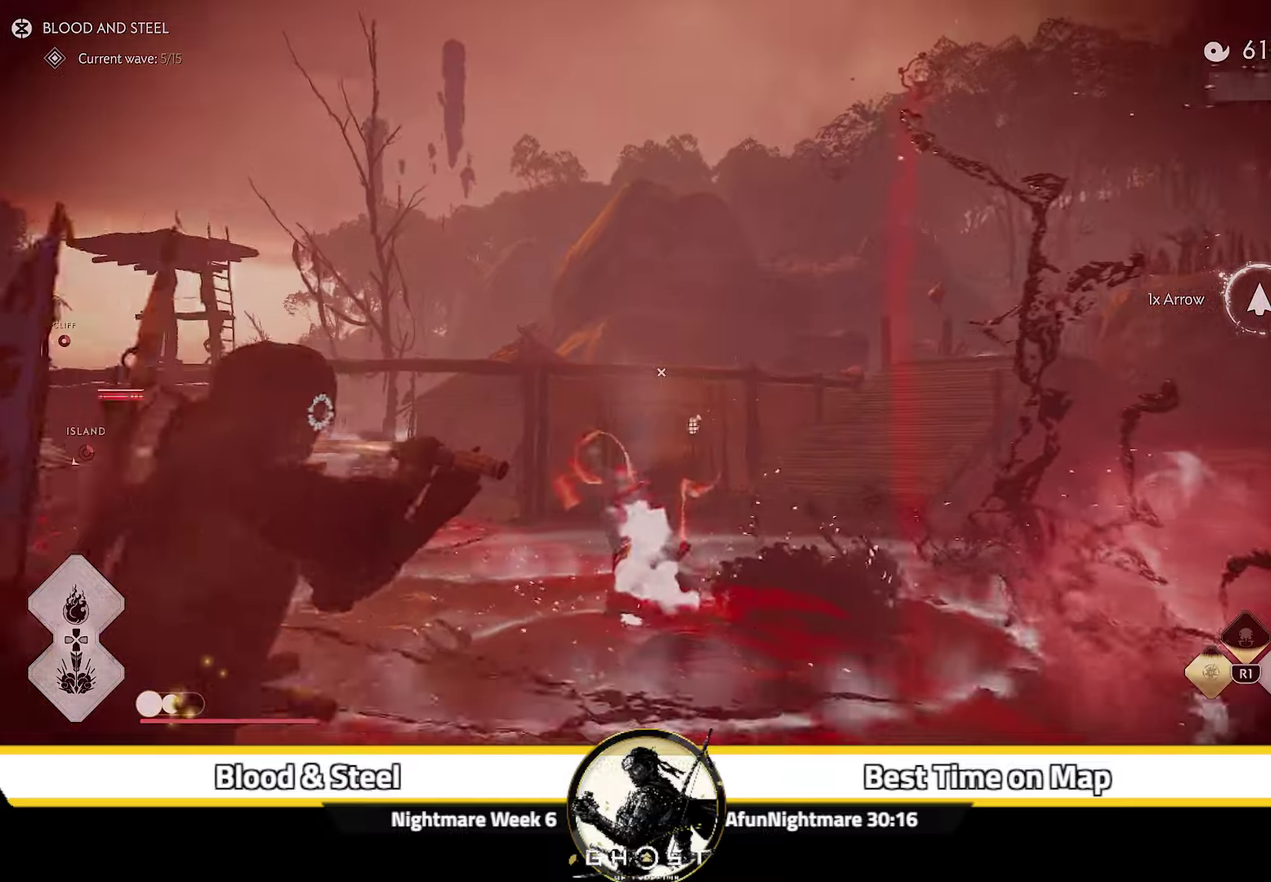
{"dt_ms": 400, "buttons": ["R1"], "left_stick": "up-right", "right_stick": "center", "events": [[84, "R1", "down"], [167, "left_stick", "up-right"], [267, "TRIANGLE", "down"], [350, "TRIANGLE", "up"]]}
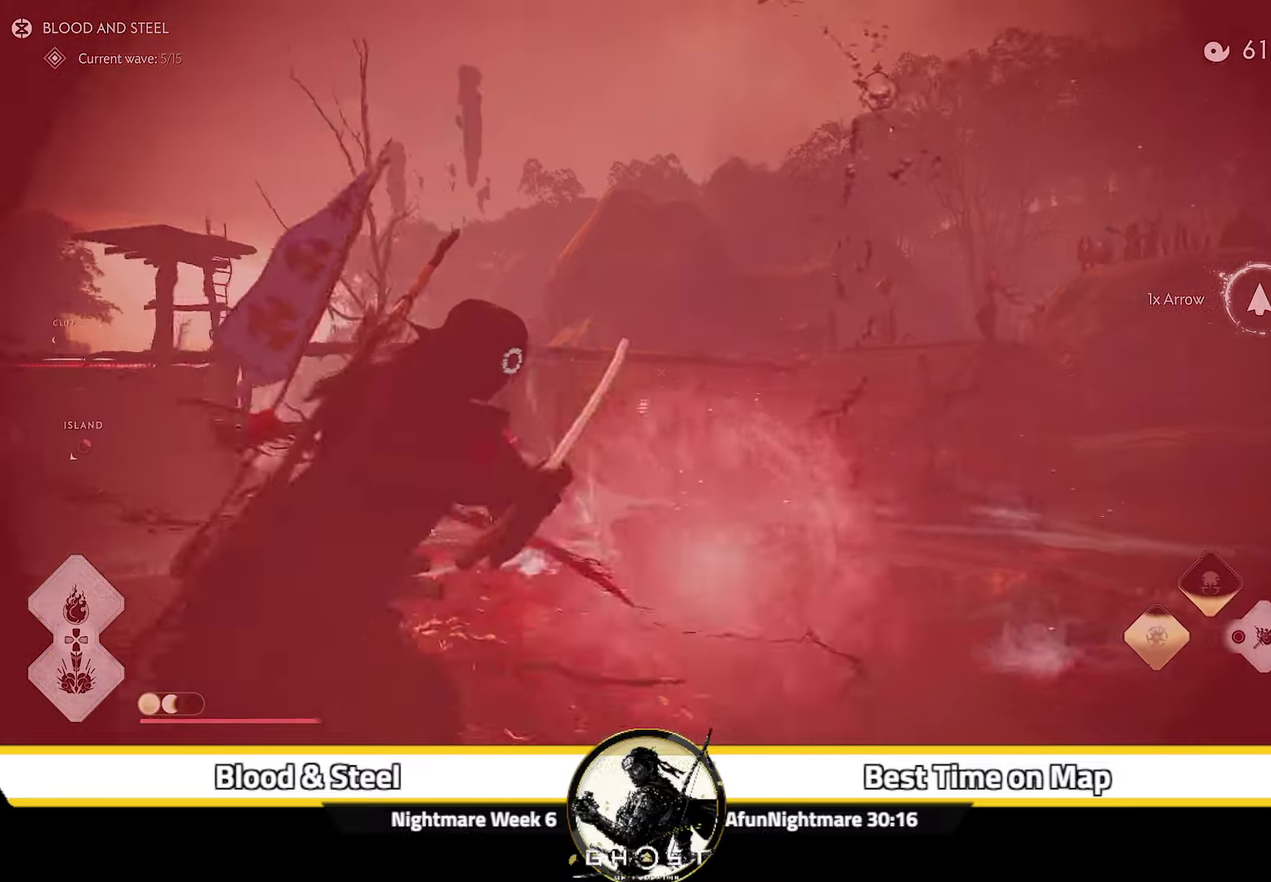
{"dt_ms": 600, "buttons": ["R1"], "left_stick": "up-right", "right_stick": "center", "events": [[17, "TRIANGLE", "down"], [84, "TRIANGLE", "up"], [150, "TRIANGLE", "down"], [217, "TRIANGLE", "up"], [284, "TRIANGLE", "down"], [334, "TRIANGLE", "up"], [417, "TRIANGLE", "down"], [484, "TRIANGLE", "up"], [550, "TRIANGLE", "down"], [600, "TRIANGLE", "up"]]}
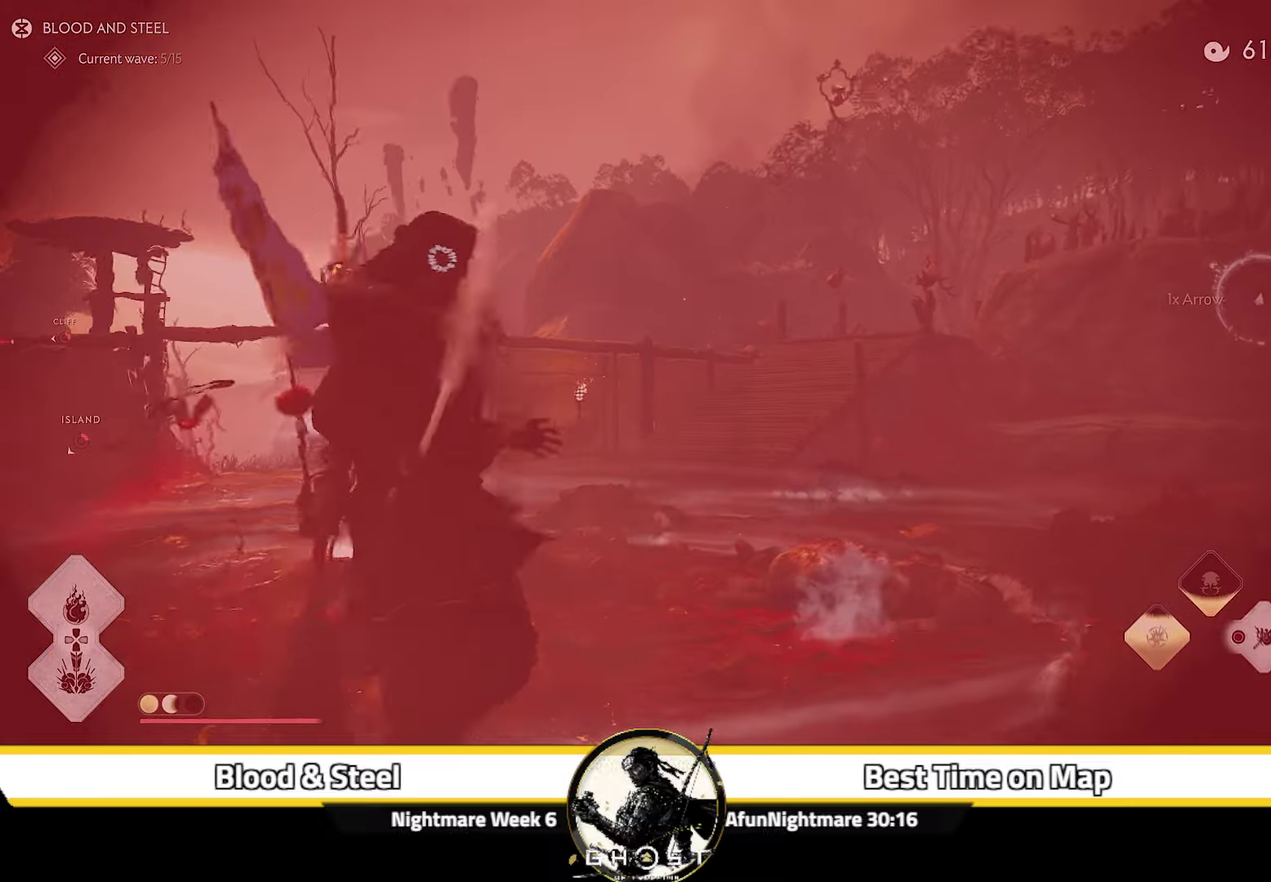
{"dt_ms": 600, "buttons": [], "left_stick": "right", "right_stick": "down-left", "events": [[67, "TRIANGLE", "down"], [150, "TRIANGLE", "up"], [167, "R1", "up"], [200, "left_stick", "right"], [267, "right_stick", "down-left"]]}
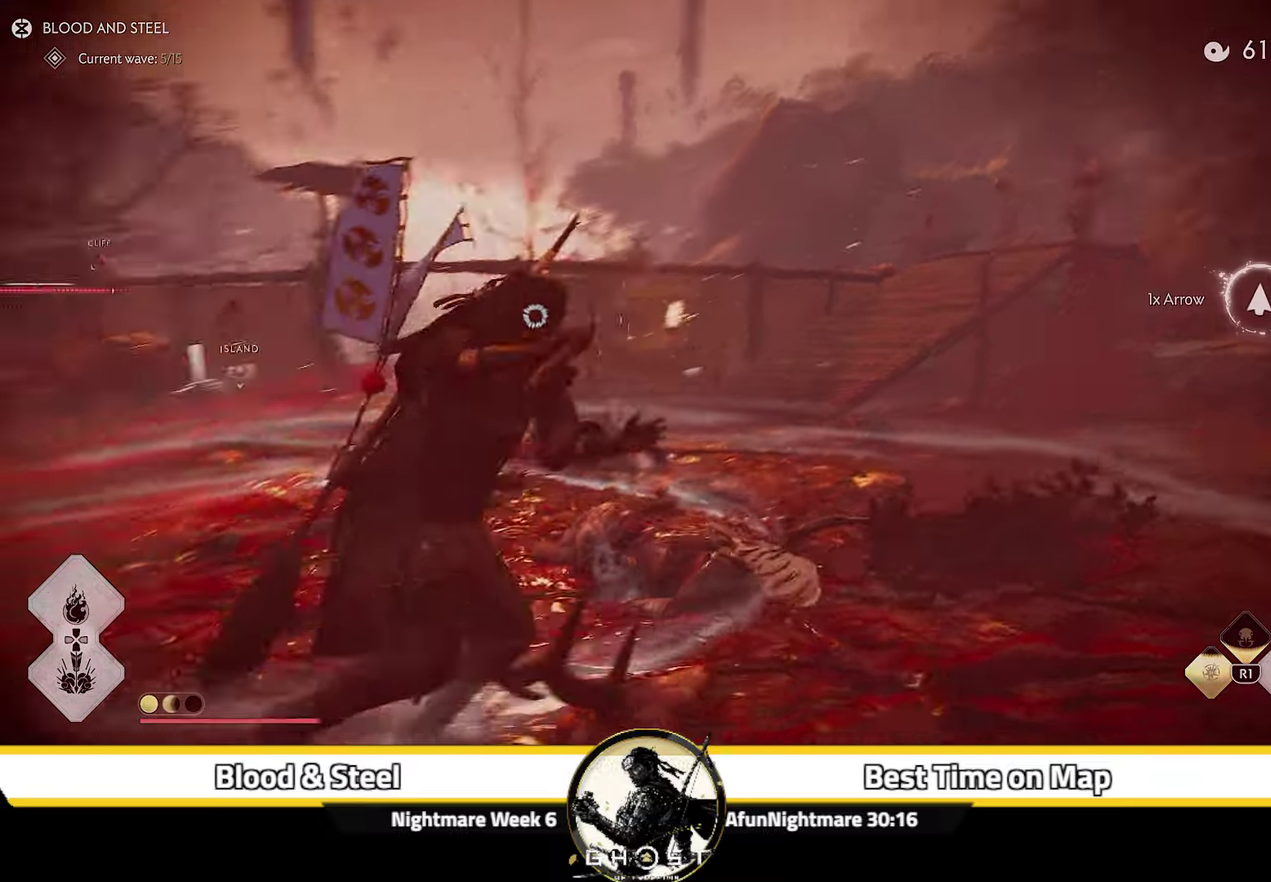
{"dt_ms": 400, "buttons": ["L2"], "left_stick": "up-right", "right_stick": "center", "events": [[50, "left_stick", "up-right"], [100, "R2", "down"], [117, "right_stick", "left"], [167, "right_stick", "center"], [367, "R2", "up"], [400, "L2", "down"]]}
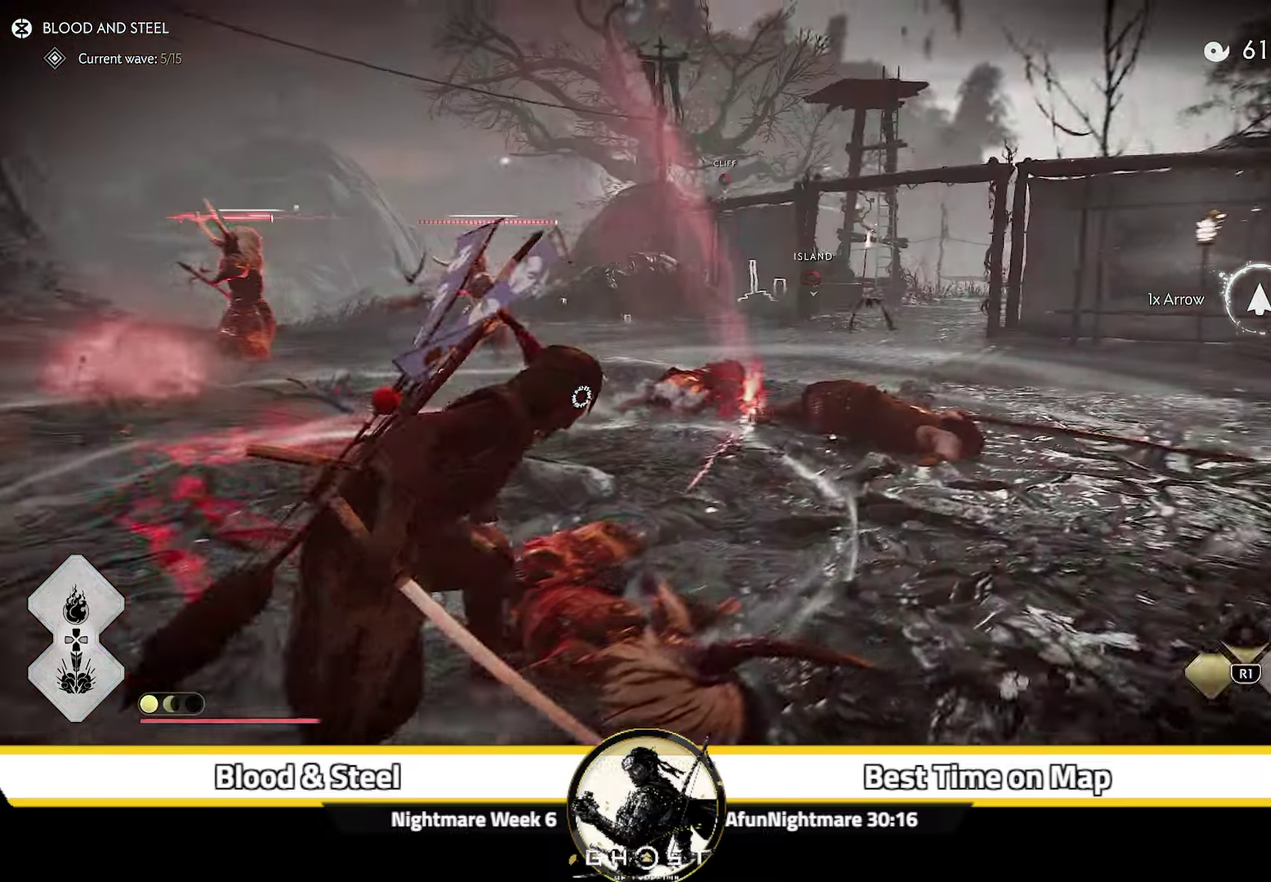
{"dt_ms": 600, "buttons": ["L2"], "left_stick": "up-left", "right_stick": "center", "events": [[34, "right_stick", "left"], [117, "left_stick", "up"], [217, "left_stick", "up-left"], [267, "right_stick", "up-left"], [567, "right_stick", "center"]]}
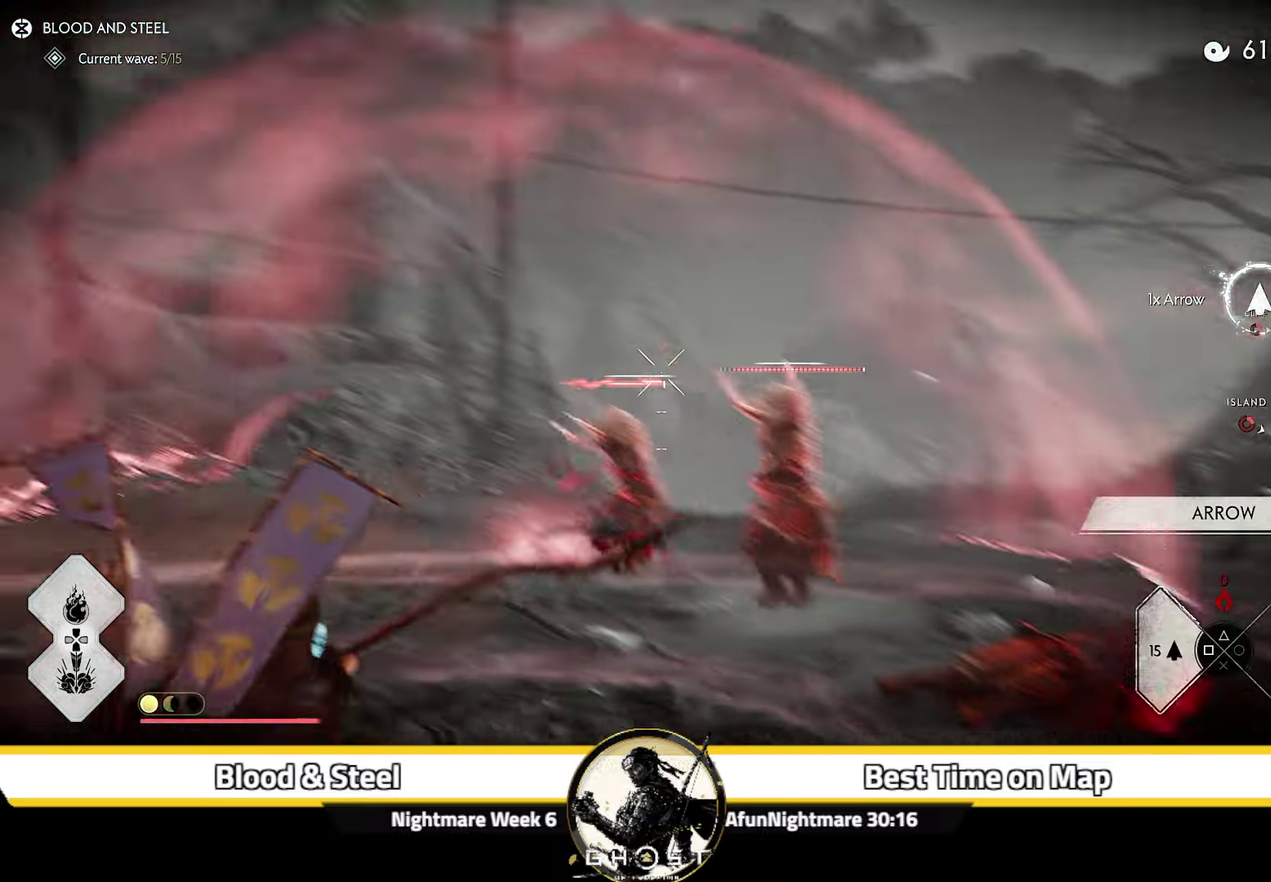
{"dt_ms": 600, "buttons": ["TRIANGLE", "L2"], "left_stick": "right", "right_stick": "up-right"}
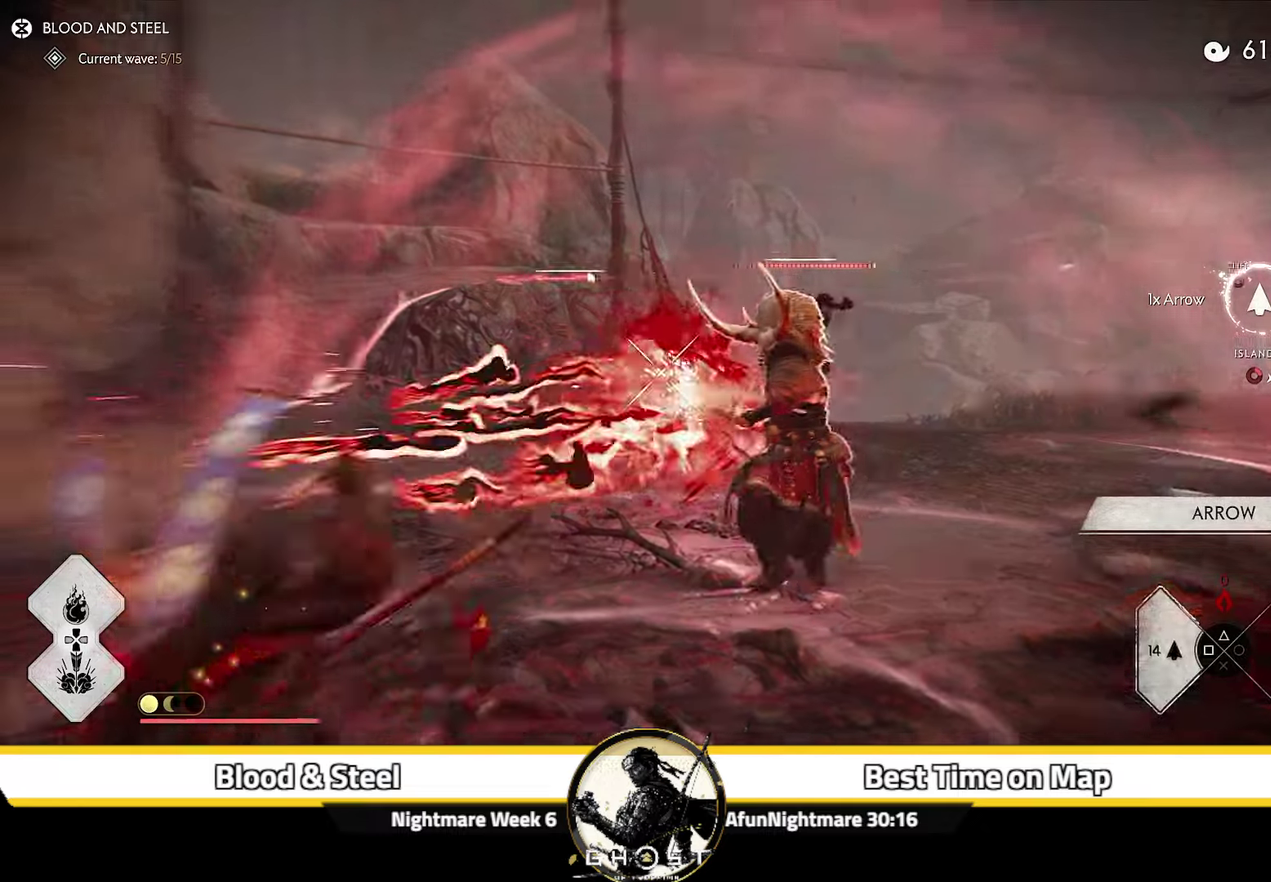
{"dt_ms": 300, "buttons": ["L2"], "left_stick": "up", "right_stick": "center"}
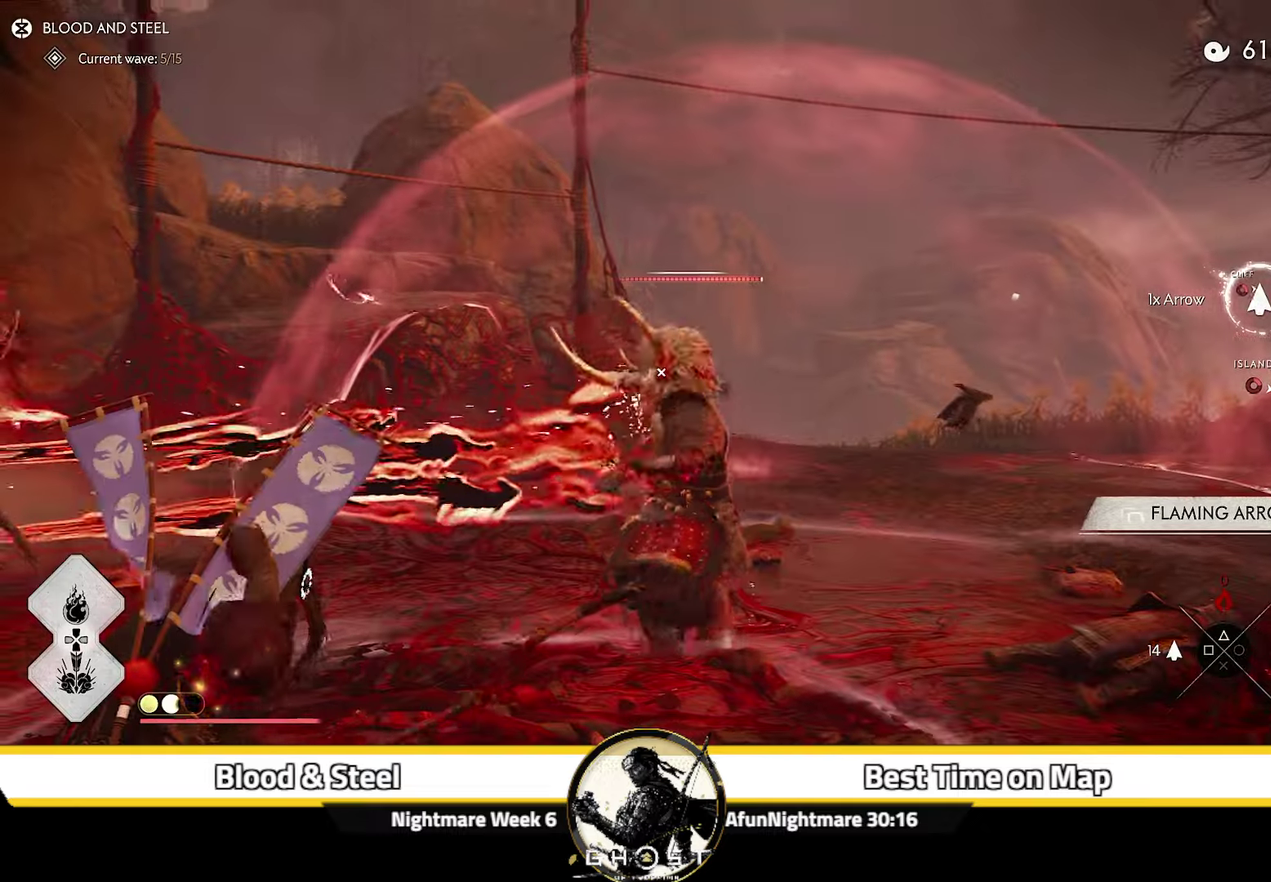
{"dt_ms": 300, "buttons": [], "left_stick": "down-left", "right_stick": "center", "events": [[50, "left_stick", "up-right"], [83, "right_stick", "left"], [116, "SQUARE", "down"], [183, "right_stick", "center"], [216, "SQUARE", "up"], [266, "L2", "up"], [283, "left_stick", "down-left"]]}
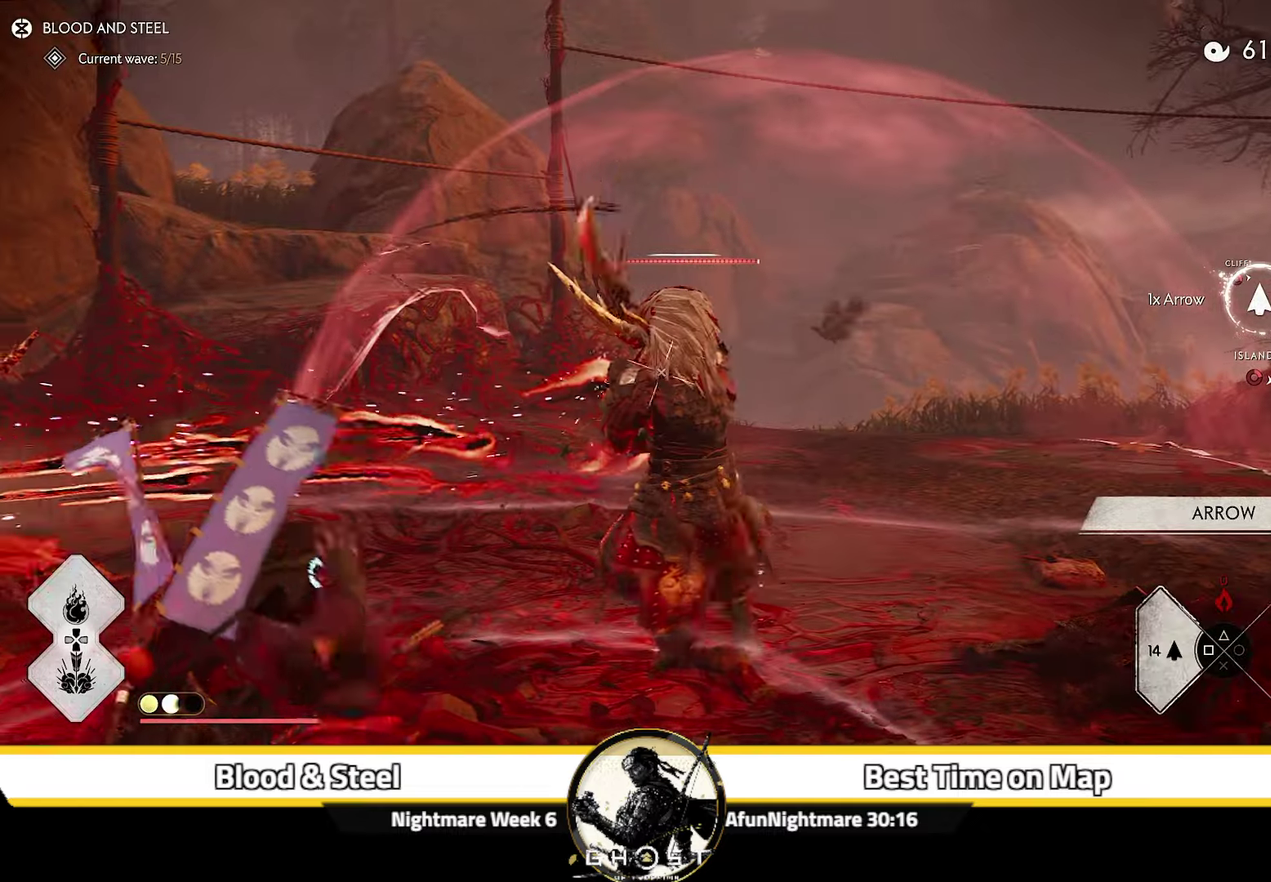
{"dt_ms": 800, "buttons": ["L2"], "left_stick": "right", "right_stick": "down-left", "events": [[33, "CIRCLE", "down"], [83, "left_stick", "down"], [133, "CIRCLE", "up"], [166, "left_stick", "down-left"], [250, "left_stick", "down"], [416, "left_stick", "center"], [433, "L2", "down"], [616, "left_stick", "right"], [633, "right_stick", "down-left"]]}
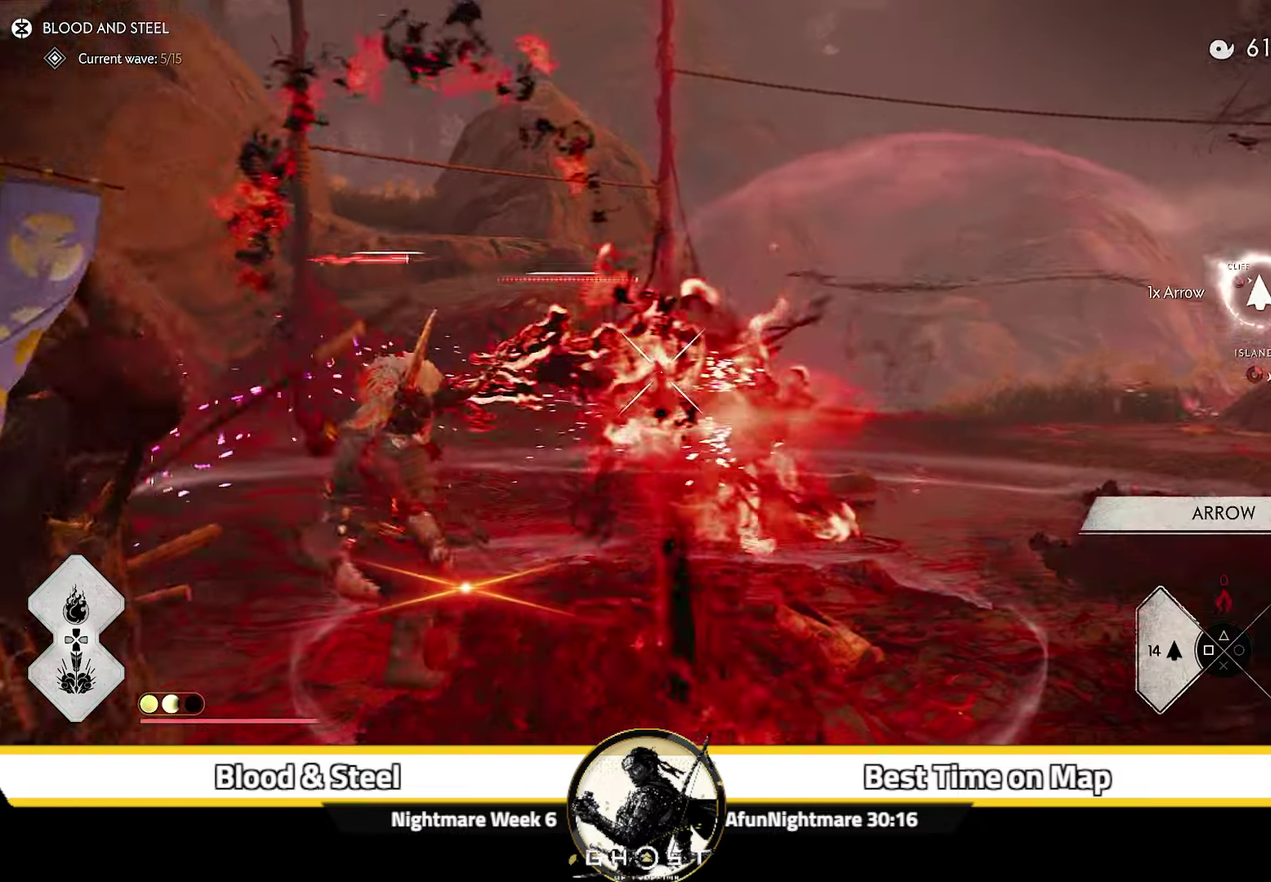
{"dt_ms": 600, "buttons": [], "left_stick": "down-right", "right_stick": "center", "events": [[50, "right_stick", "left"], [133, "right_stick", "up-left"], [183, "left_stick", "up-right"], [250, "right_stick", "center"], [400, "R2", "down"], [533, "R2", "up"], [583, "L2", "up"], [583, "left_stick", "down-right"]]}
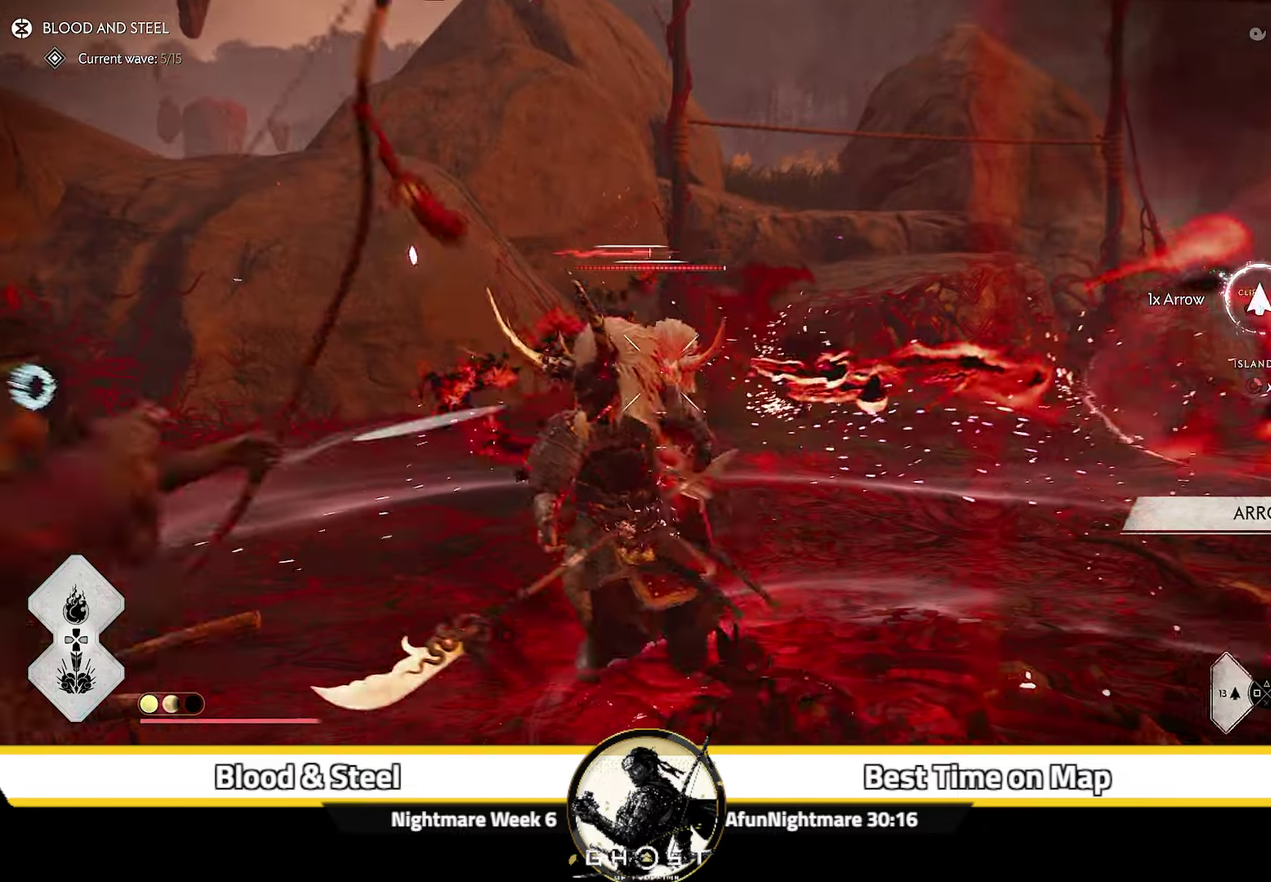
{"dt_ms": 300, "buttons": [], "left_stick": "down-right", "right_stick": "center", "events": [[33, "CIRCLE", "down"], [33, "left_stick", "down"], [100, "left_stick", "down-right"], [116, "CIRCLE", "up"]]}
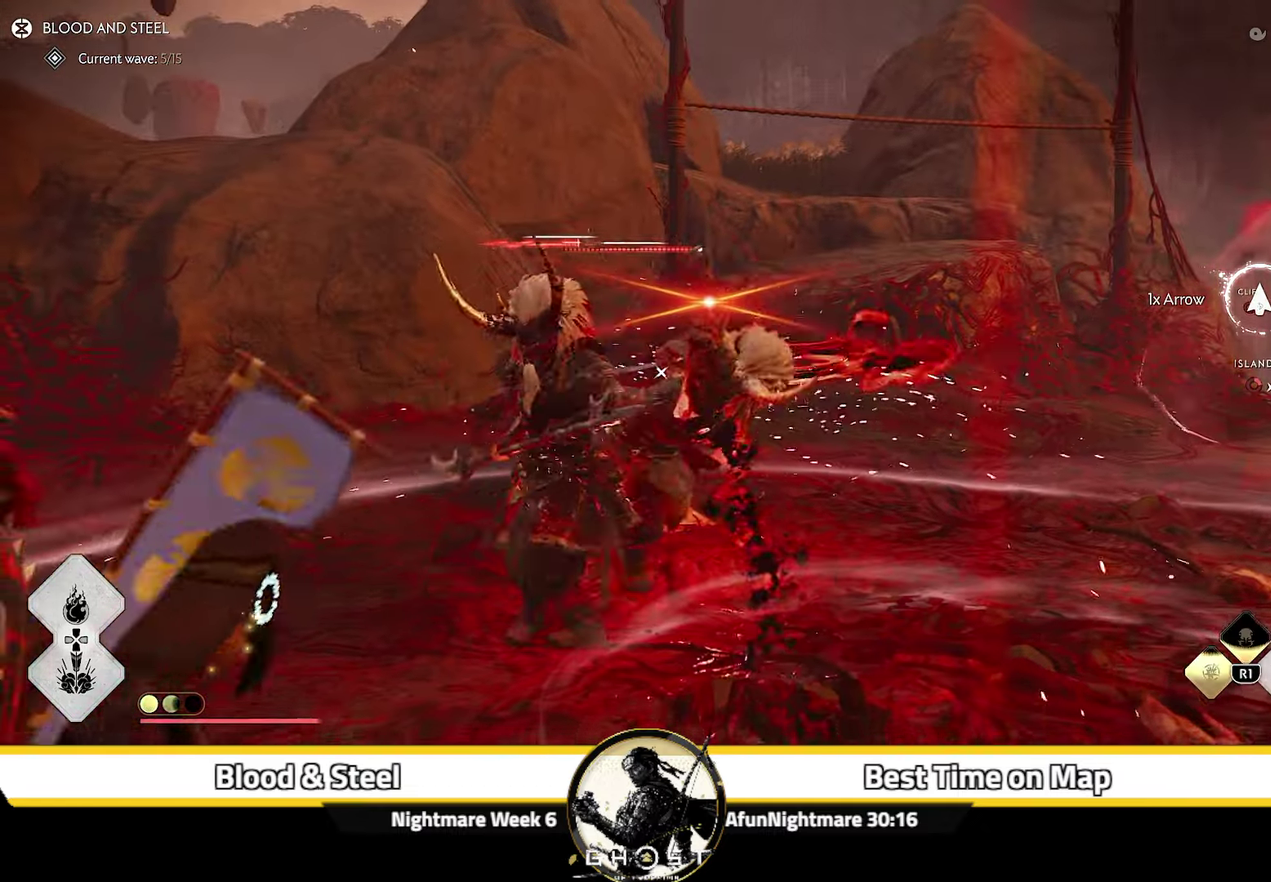
{"dt_ms": 400, "buttons": ["L2"], "left_stick": "right", "right_stick": "down-left", "events": [[66, "left_stick", "down"], [100, "right_stick", "down-left"], [200, "left_stick", "down-right"], [300, "L2", "down"], [333, "left_stick", "right"]]}
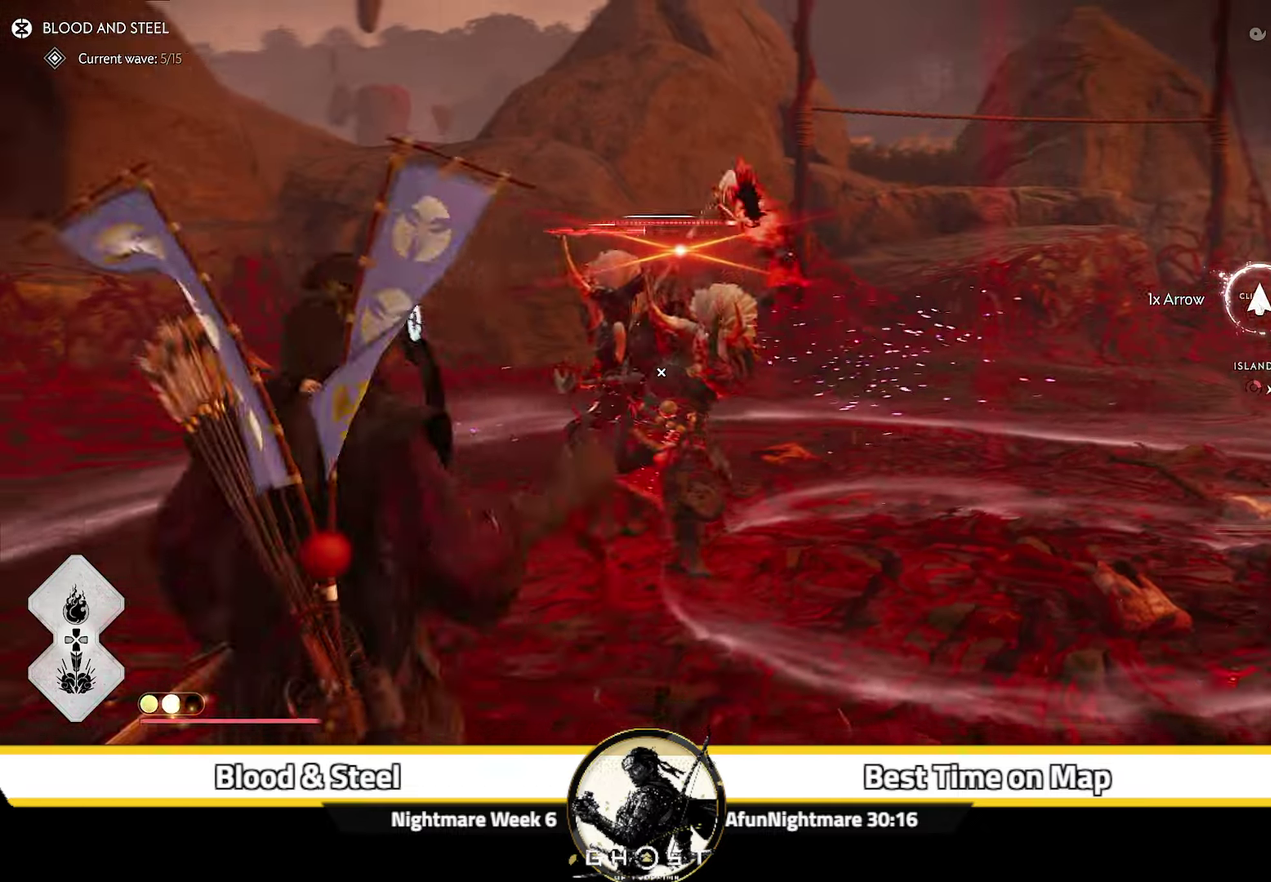
{"dt_ms": 600, "buttons": ["L2", "R2"], "left_stick": "up-right", "right_stick": "center", "events": [[16, "right_stick", "center"], [133, "right_stick", "up-left"], [216, "left_stick", "up-right"], [300, "left_stick", "down-left"], [350, "left_stick", "up-right"], [466, "right_stick", "center"], [583, "R2", "down"]]}
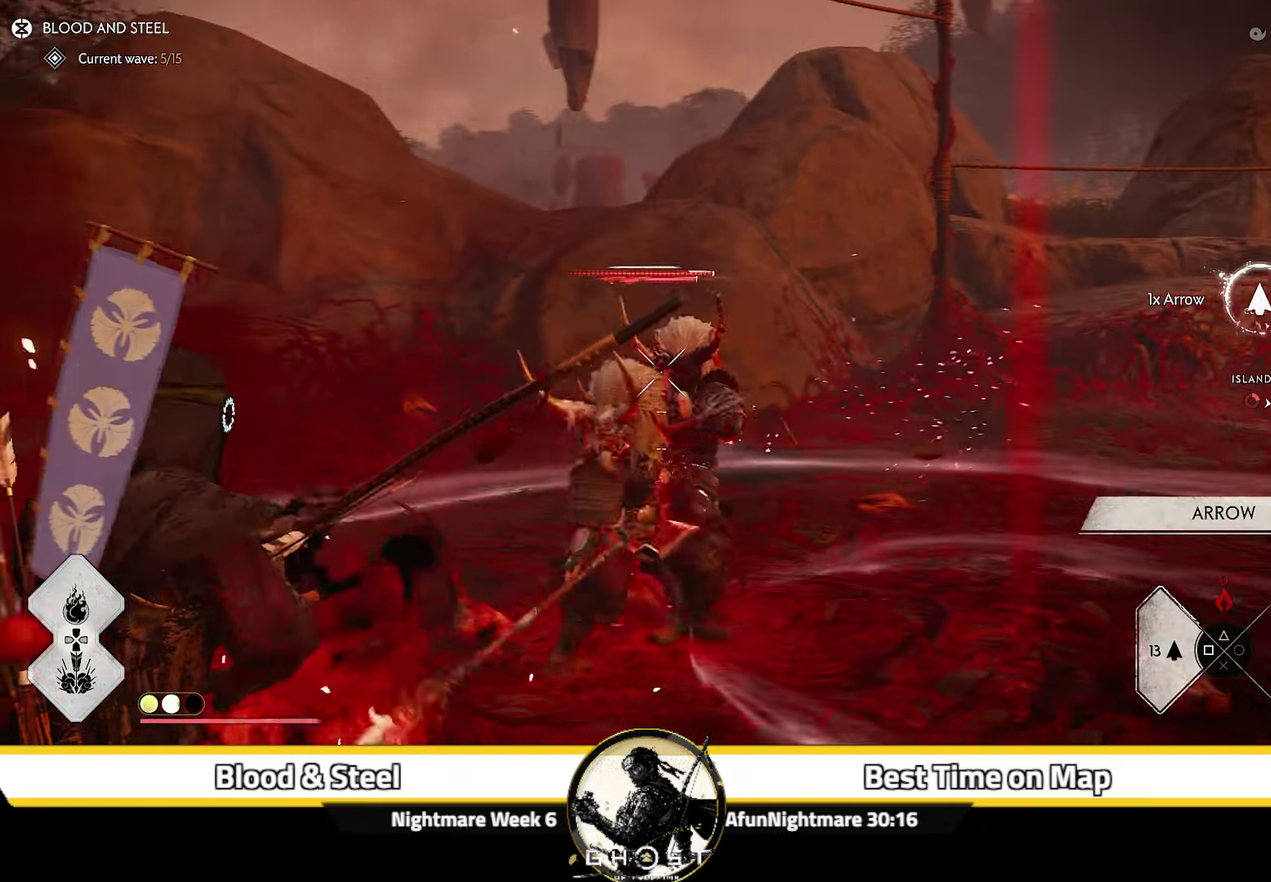
{"dt_ms": 500, "buttons": ["L2"], "left_stick": "down-left", "right_stick": "up-left", "events": [[16, "left_stick", "up"], [83, "R2", "up"], [116, "left_stick", "center"], [166, "left_stick", "down"], [283, "right_stick", "left"], [450, "left_stick", "down-left"], [500, "right_stick", "up-left"]]}
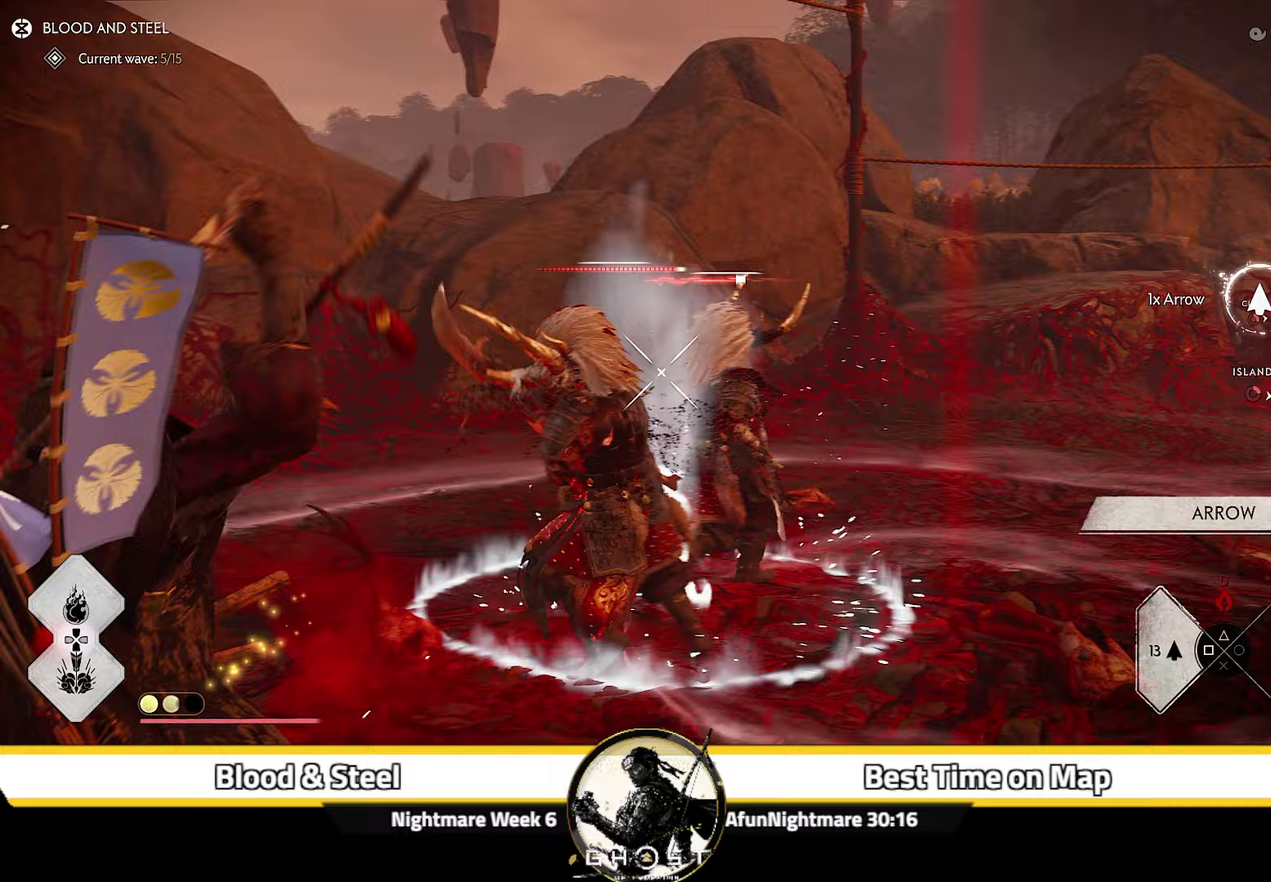
{"dt_ms": 300, "buttons": ["L2", "R2"], "left_stick": "up-left", "right_stick": "center", "events": [[33, "left_stick", "left"], [133, "left_stick", "up-left"], [200, "right_stick", "center"], [300, "R2", "down"]]}
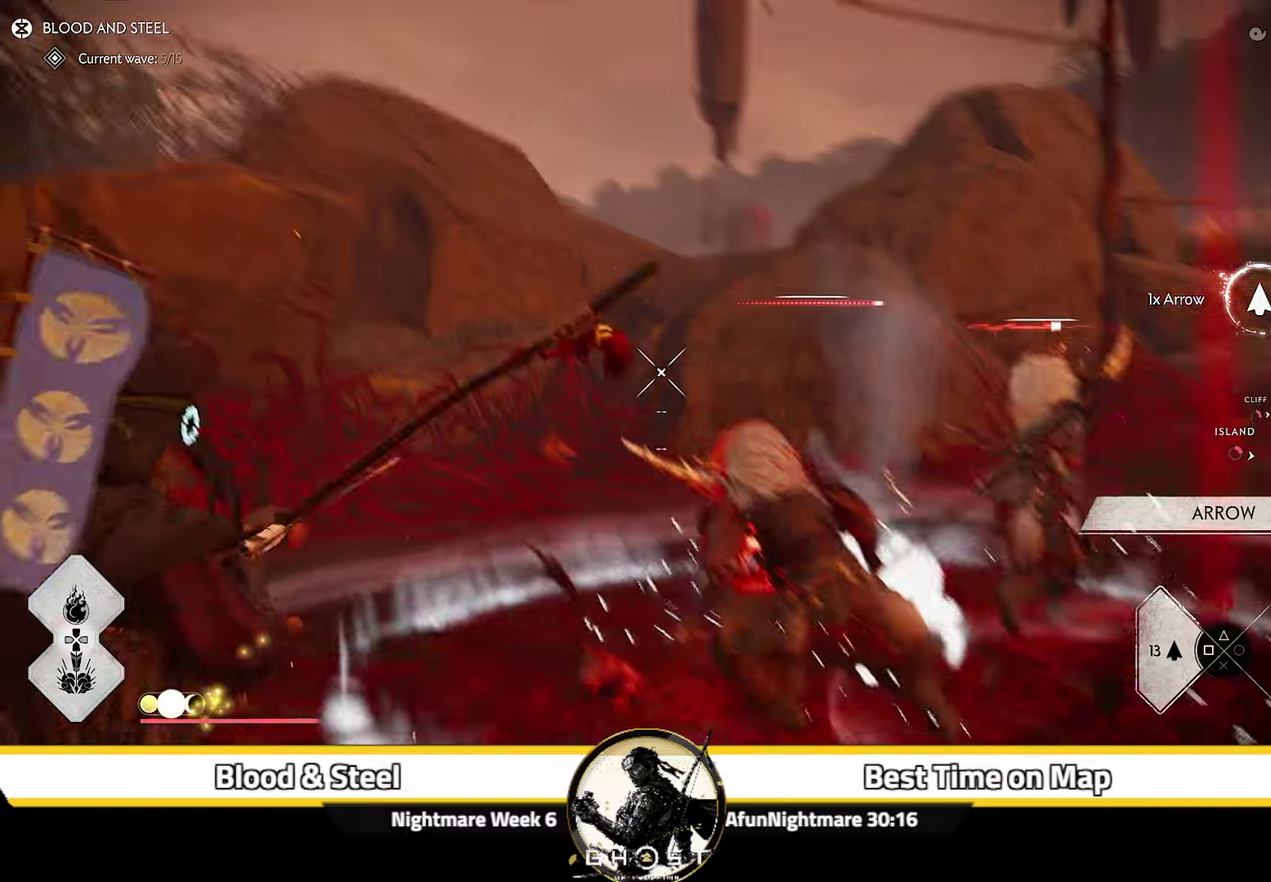
{"dt_ms": 700, "buttons": ["R2"], "left_stick": "up-right", "right_stick": "left", "events": [[83, "R2", "up"], [183, "L2", "up"], [183, "left_stick", "up-right"], [350, "right_stick", "down-right"], [633, "right_stick", "center"], [650, "R2", "down"], [700, "right_stick", "left"]]}
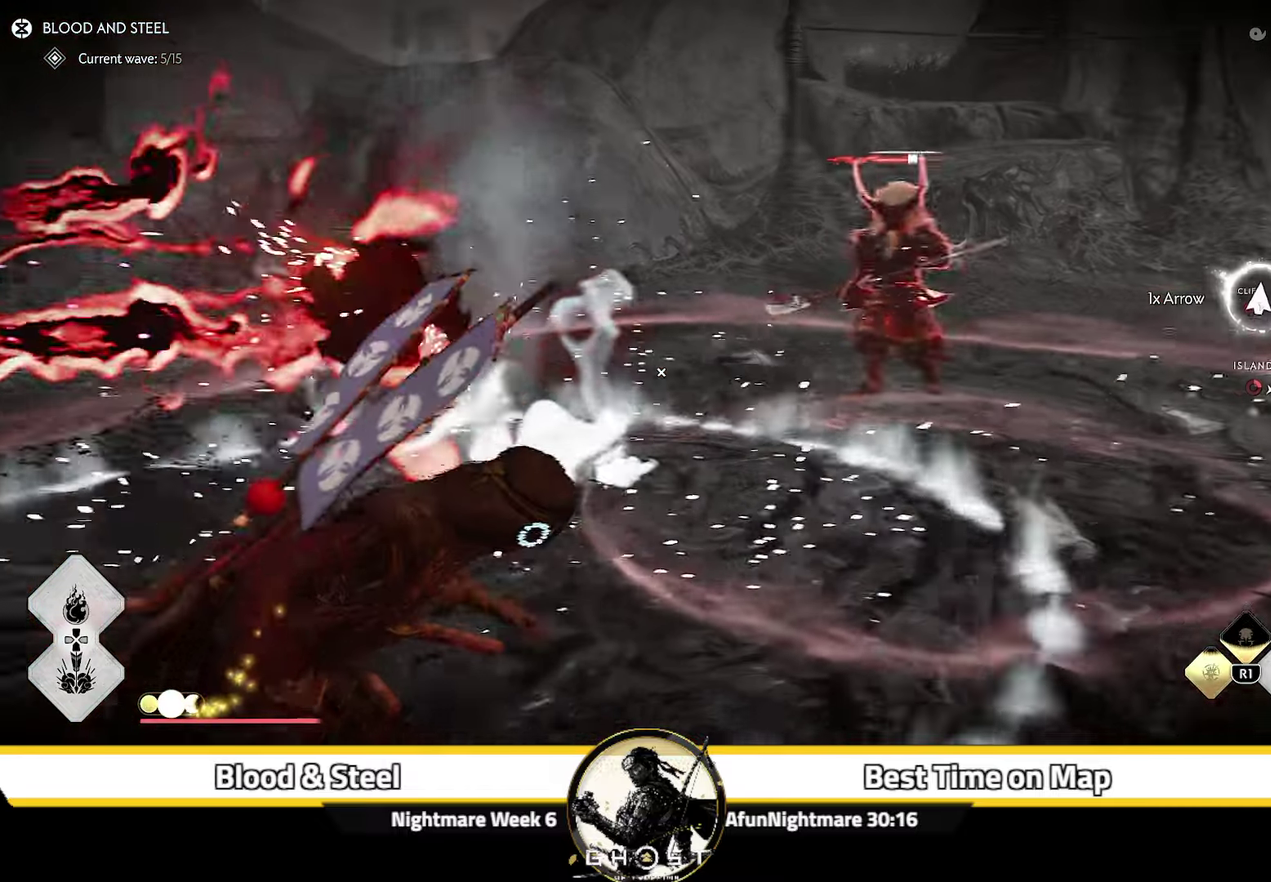
{"dt_ms": 500, "buttons": [], "left_stick": "down", "right_stick": "center", "events": [[83, "R2", "up"], [150, "left_stick", "right"], [250, "right_stick", "center"], [317, "left_stick", "center"], [400, "left_stick", "down"], [417, "CIRCLE", "down"], [500, "CIRCLE", "up"]]}
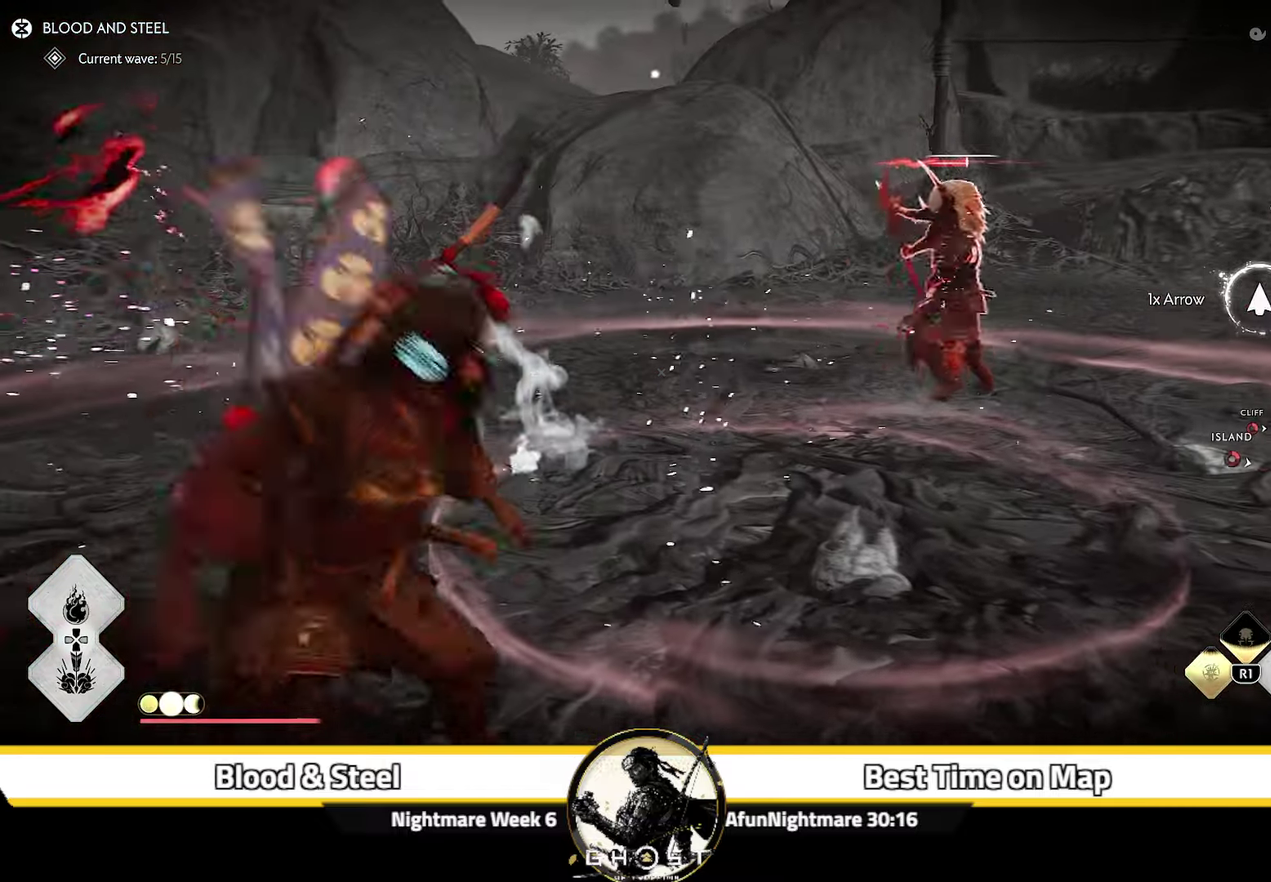
{"dt_ms": 500, "buttons": ["L2"], "left_stick": "down-right", "right_stick": "left", "events": [[317, "right_stick", "left"], [350, "L2", "down"], [350, "left_stick", "down-right"]]}
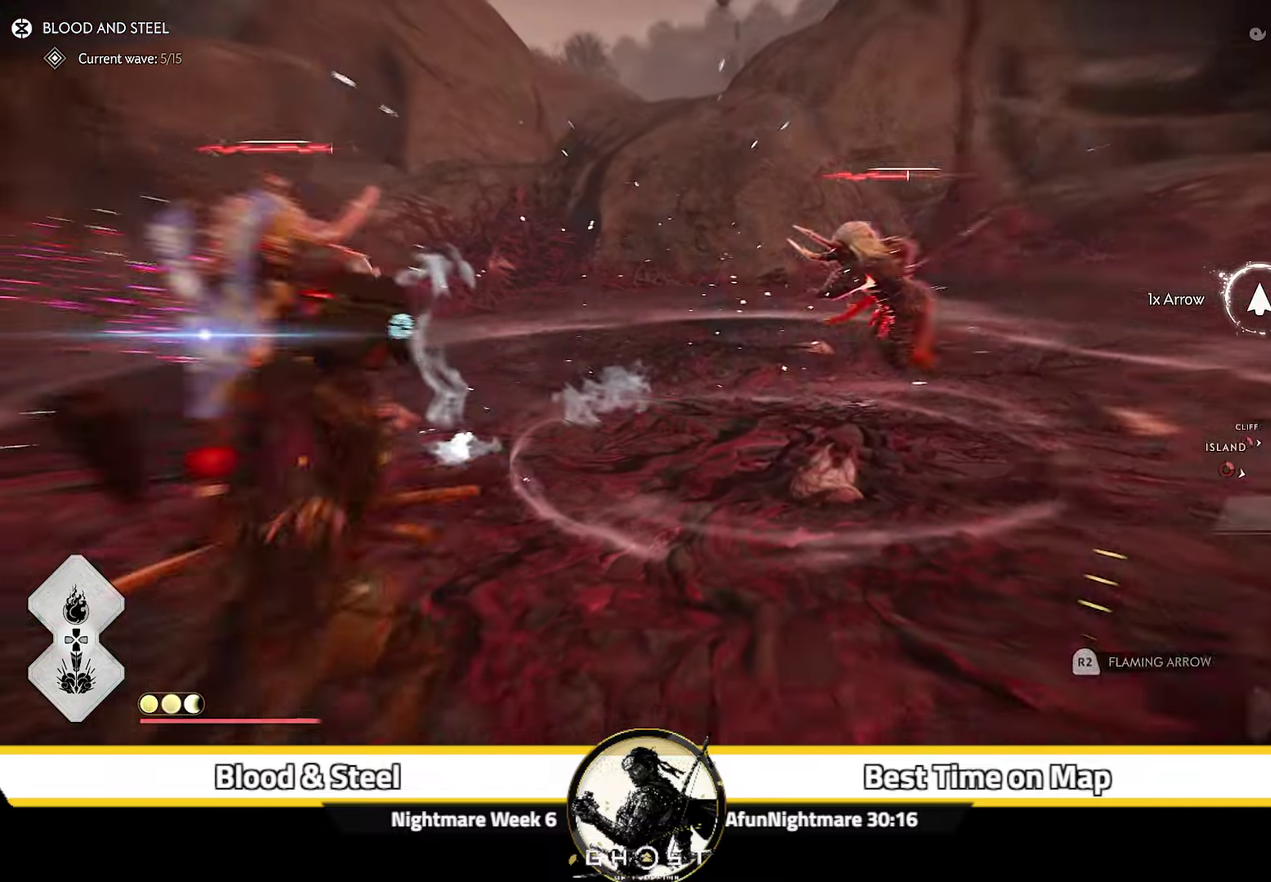
{"dt_ms": 500, "buttons": ["L2"], "left_stick": "right", "right_stick": "up-left", "events": [[83, "left_stick", "right"], [83, "right_stick", "center"], [183, "right_stick", "up-left"]]}
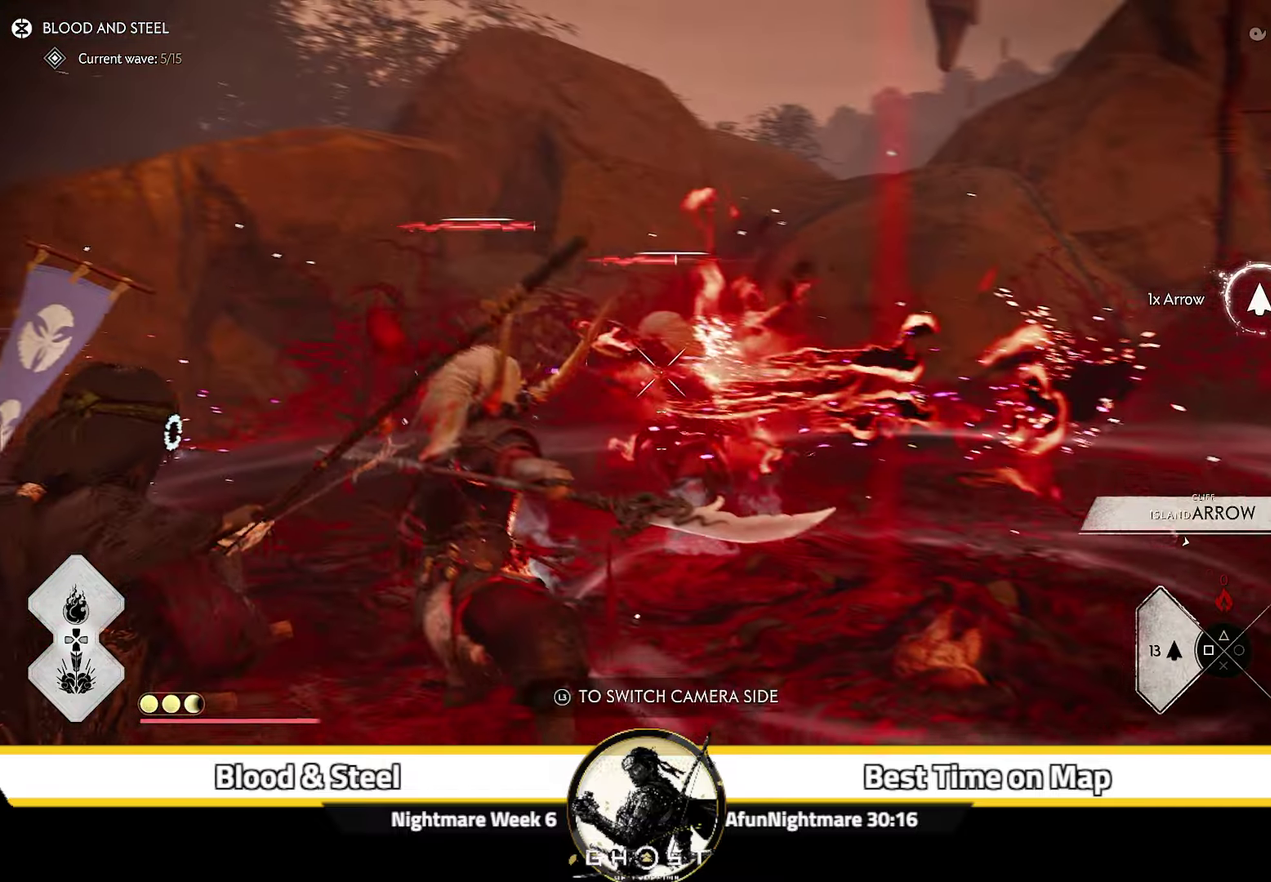
{"dt_ms": 400, "buttons": [], "left_stick": "up-right", "right_stick": "center", "events": [[17, "right_stick", "center"], [133, "R2", "down"], [183, "left_stick", "up-right"], [350, "R2", "up"], [400, "L2", "up"]]}
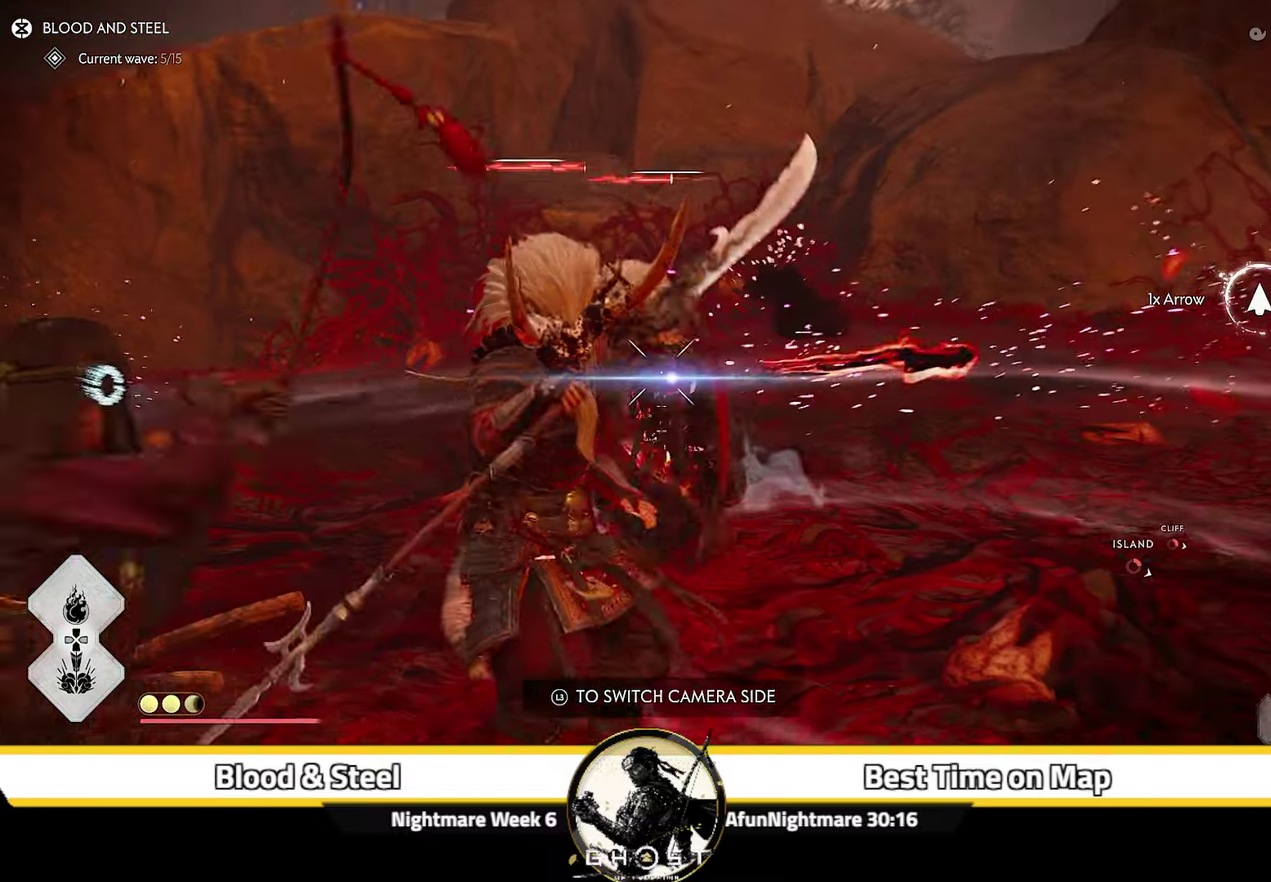
{"dt_ms": 700, "buttons": ["L2"], "left_stick": "down", "right_stick": "left", "events": [[33, "left_stick", "down-right"], [83, "CIRCLE", "down"], [183, "CIRCLE", "up"], [417, "L2", "down"], [467, "right_stick", "left"], [617, "left_stick", "down"]]}